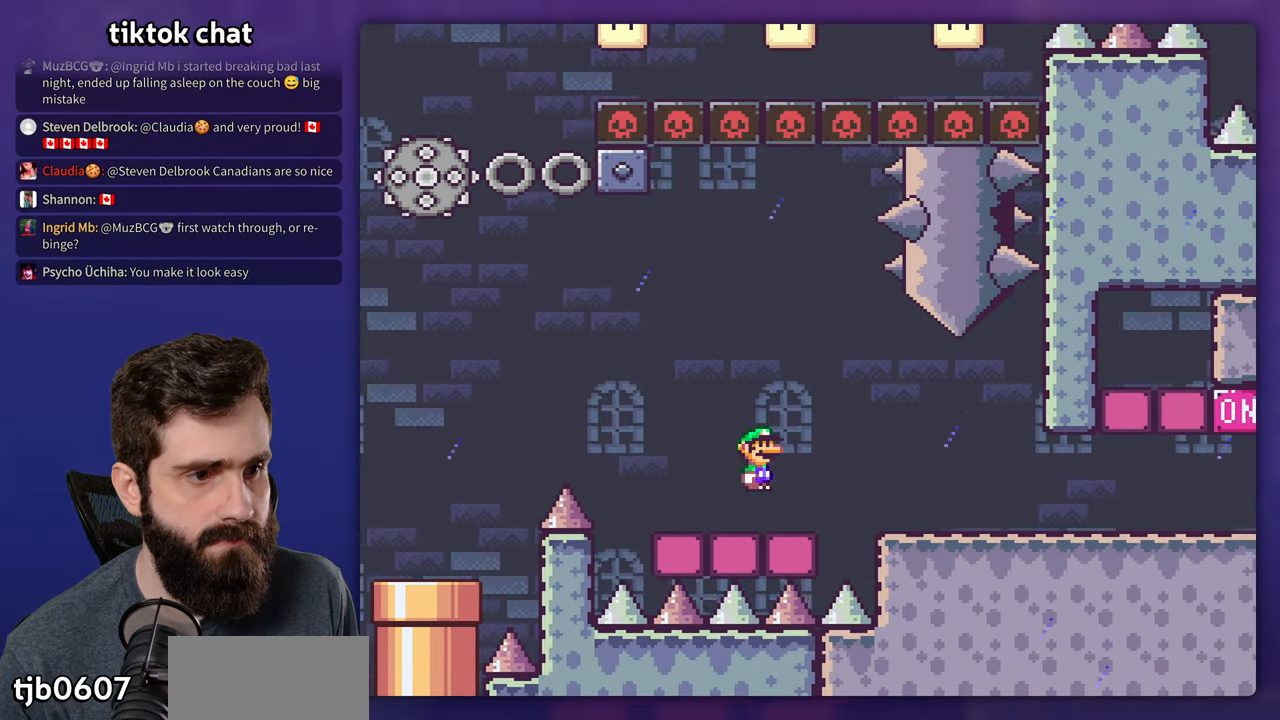
Gameplay with a controller (Nintendo layout); each line is a JSON object with the inputs held at the frame after it (dt_ms = milliseconds from this image to that frame). "events" lists button and stick changes between this image and that frame as [ms after this image, input, new state], when the widget could be followed in between. Not read: A B DPAD_LEFT DPAD_RIGHT L3 R3.
{"dt_ms": 500, "buttons": ["Y"], "events": [[200, "X", "up"], [200, "Y", "down"]]}
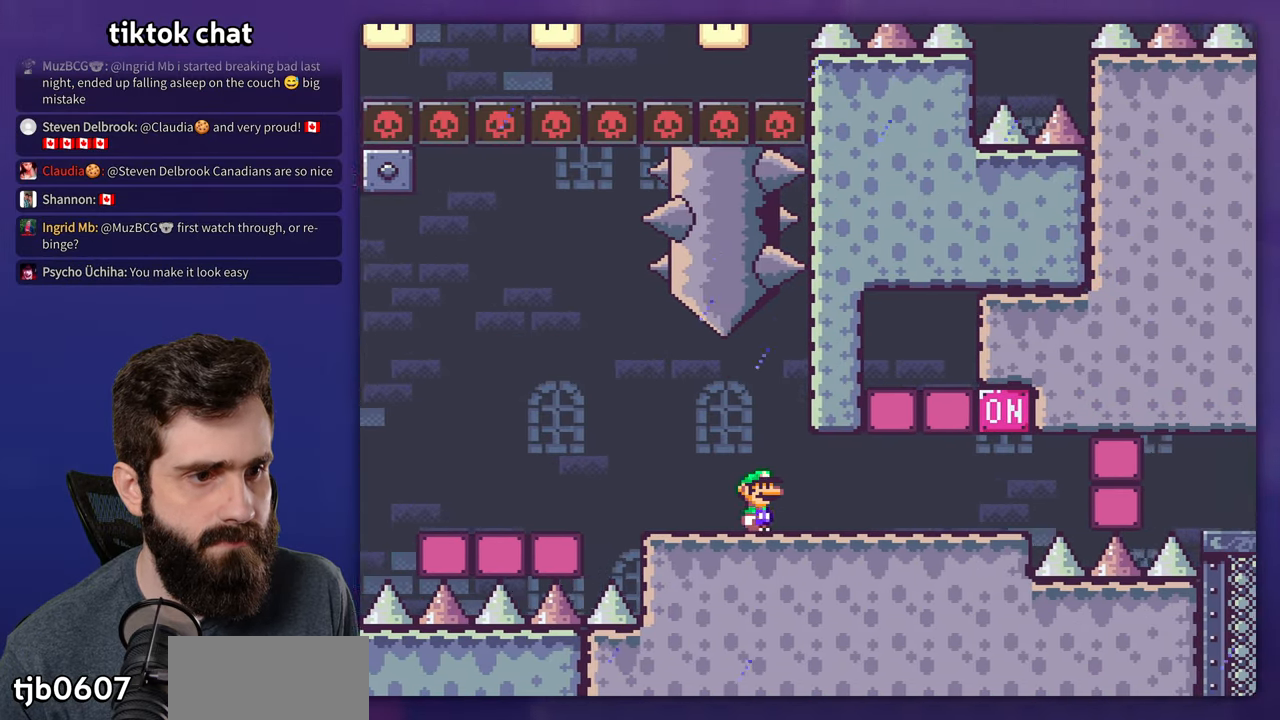
{"dt_ms": 500, "buttons": ["Y"], "events": []}
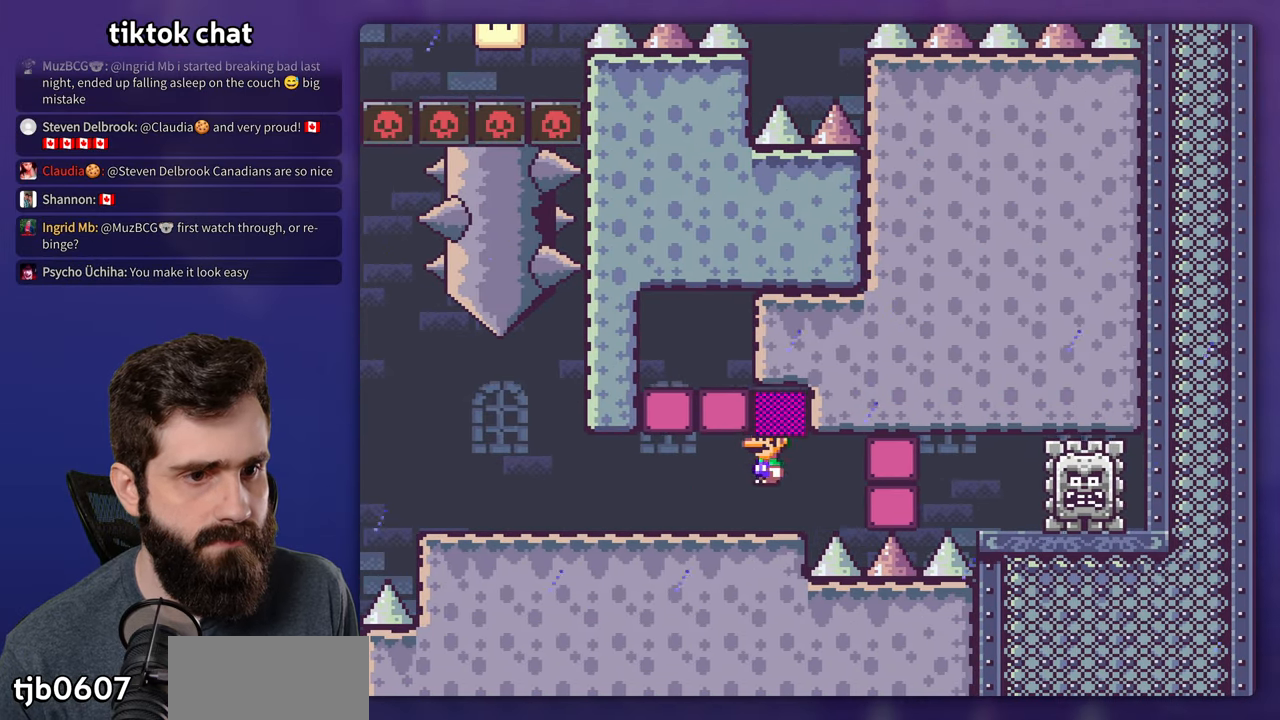
{"dt_ms": 500, "buttons": ["X"]}
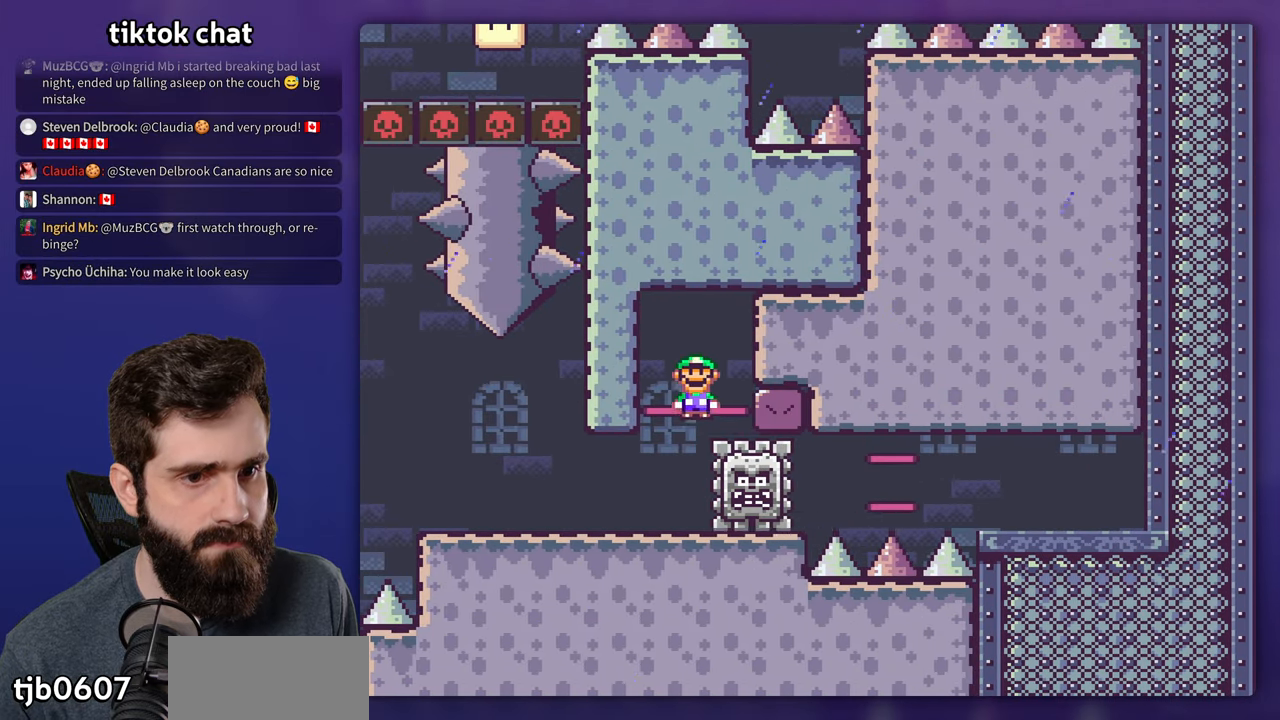
{"dt_ms": 1000, "buttons": ["X"]}
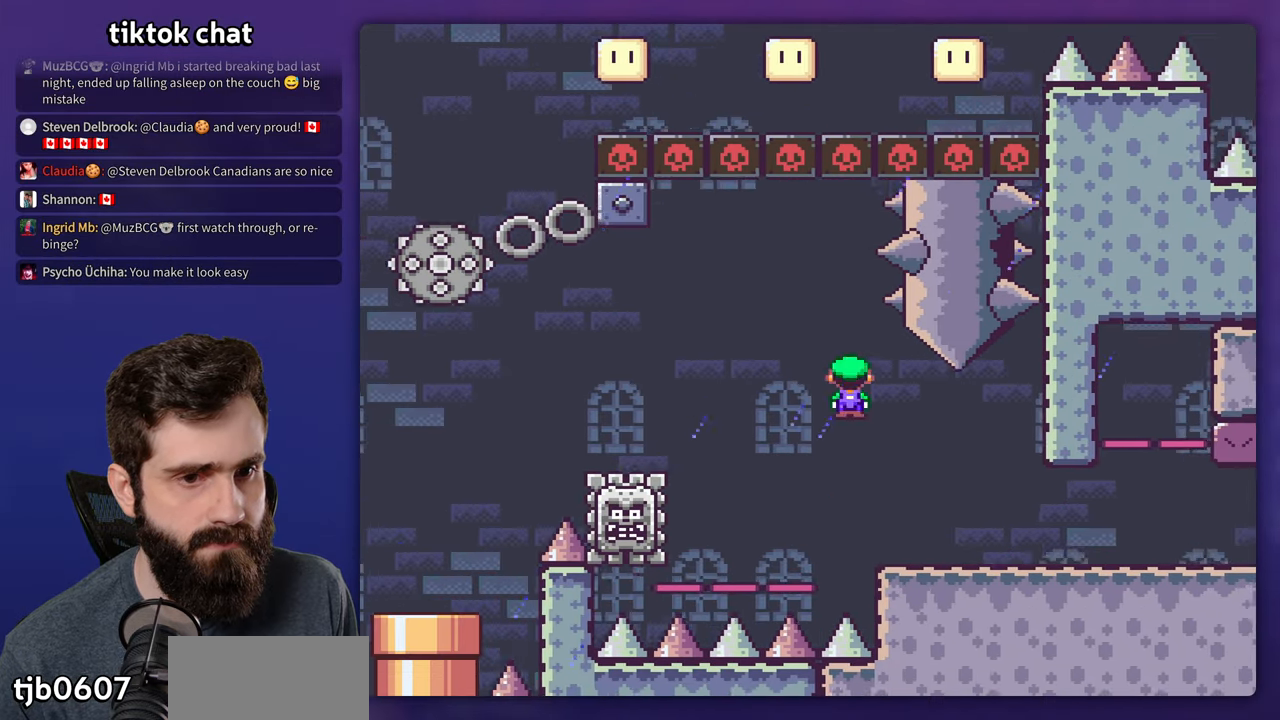
{"dt_ms": 500, "buttons": ["X"], "events": []}
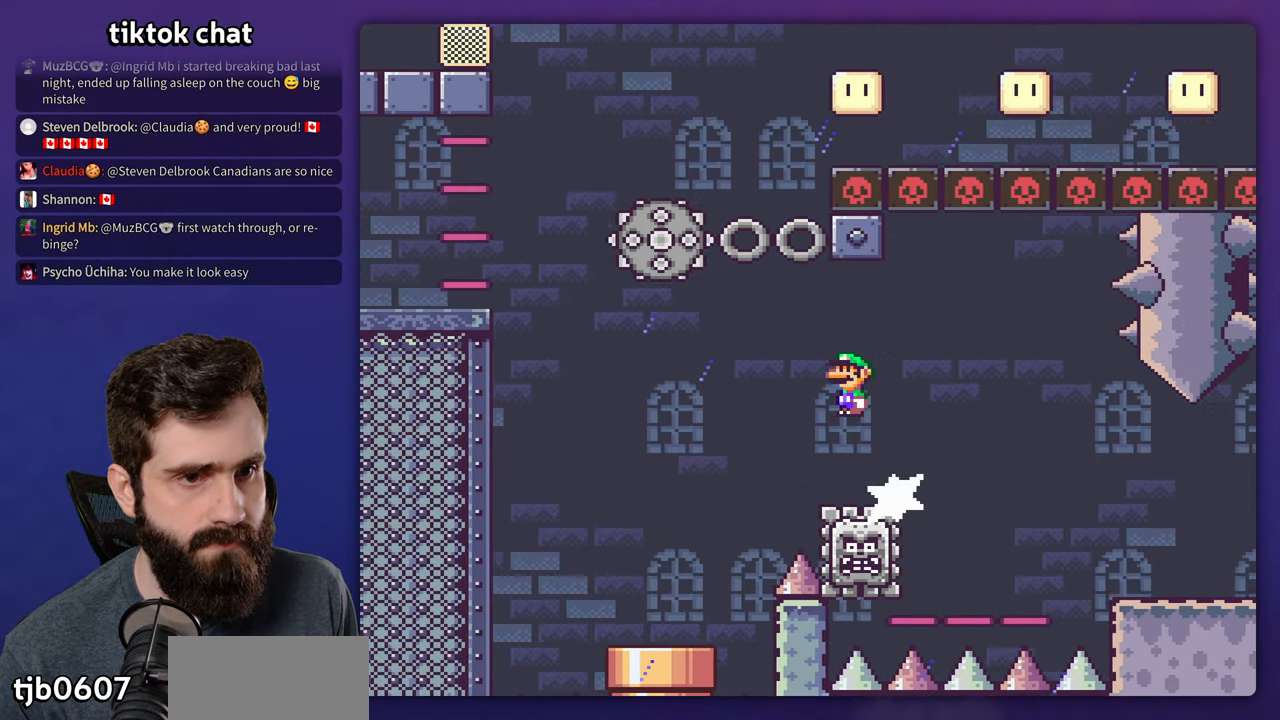
{"dt_ms": 500, "buttons": ["X"], "events": []}
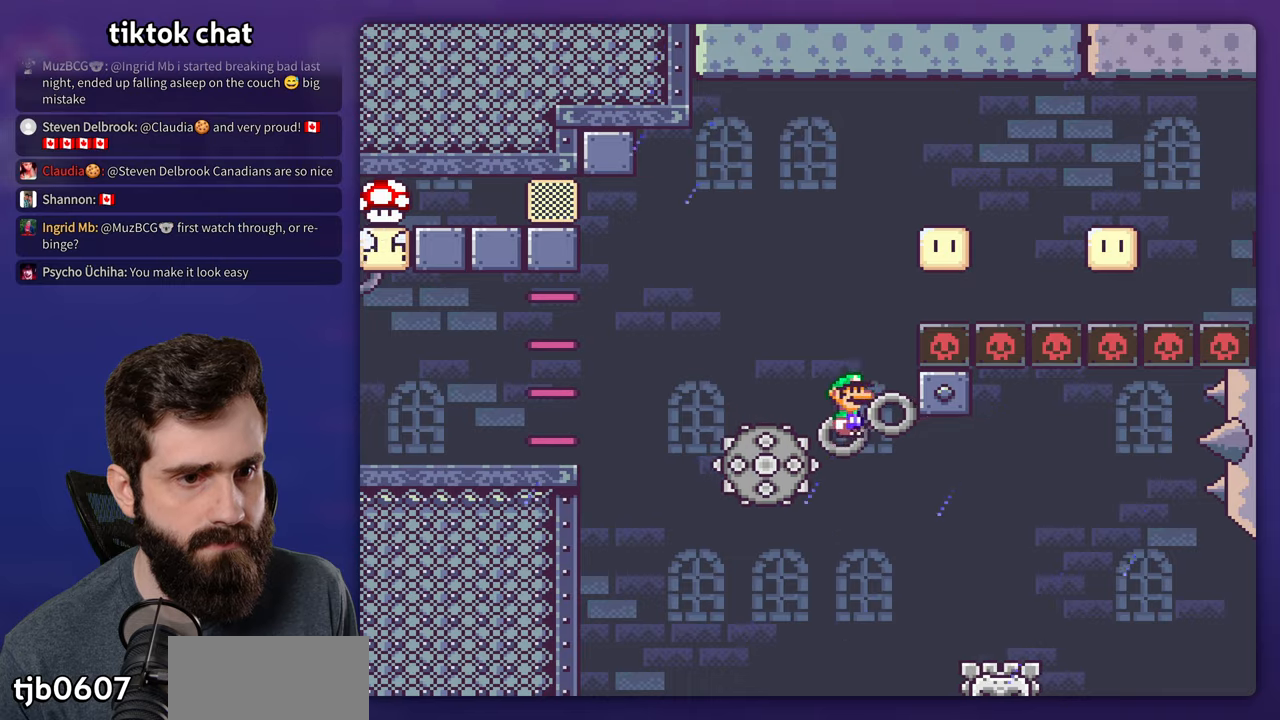
{"dt_ms": 500, "buttons": ["X"], "events": []}
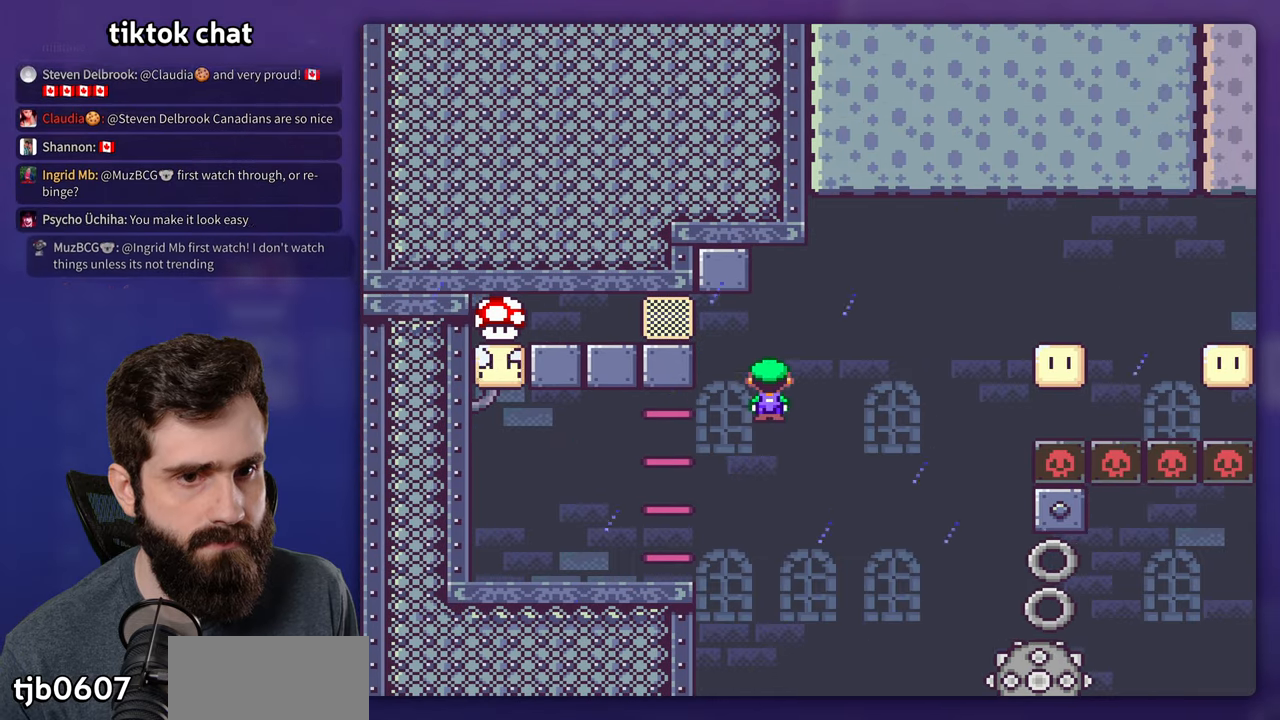
{"dt_ms": 500, "buttons": ["Y"], "events": [[183, "Y", "down"], [200, "X", "up"]]}
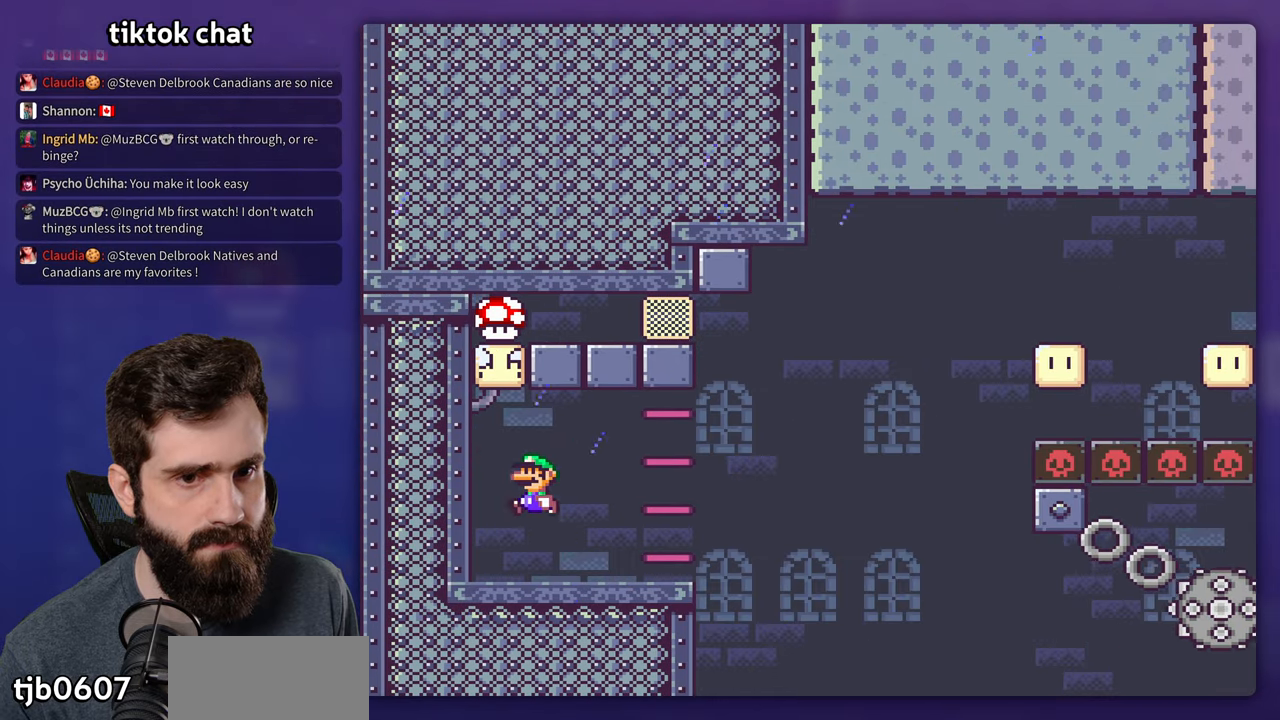
{"dt_ms": 500, "buttons": ["X"], "events": [[333, "Y", "up"], [400, "X", "down"]]}
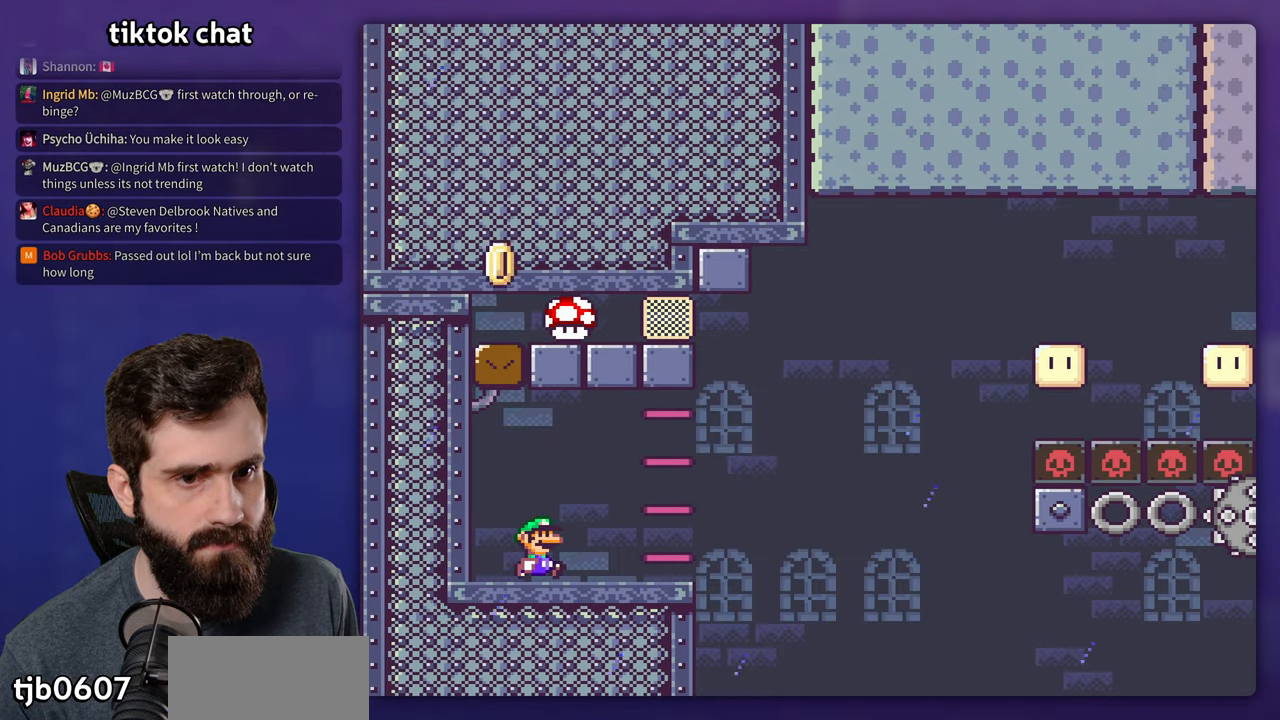
{"dt_ms": 500, "buttons": ["X"], "events": []}
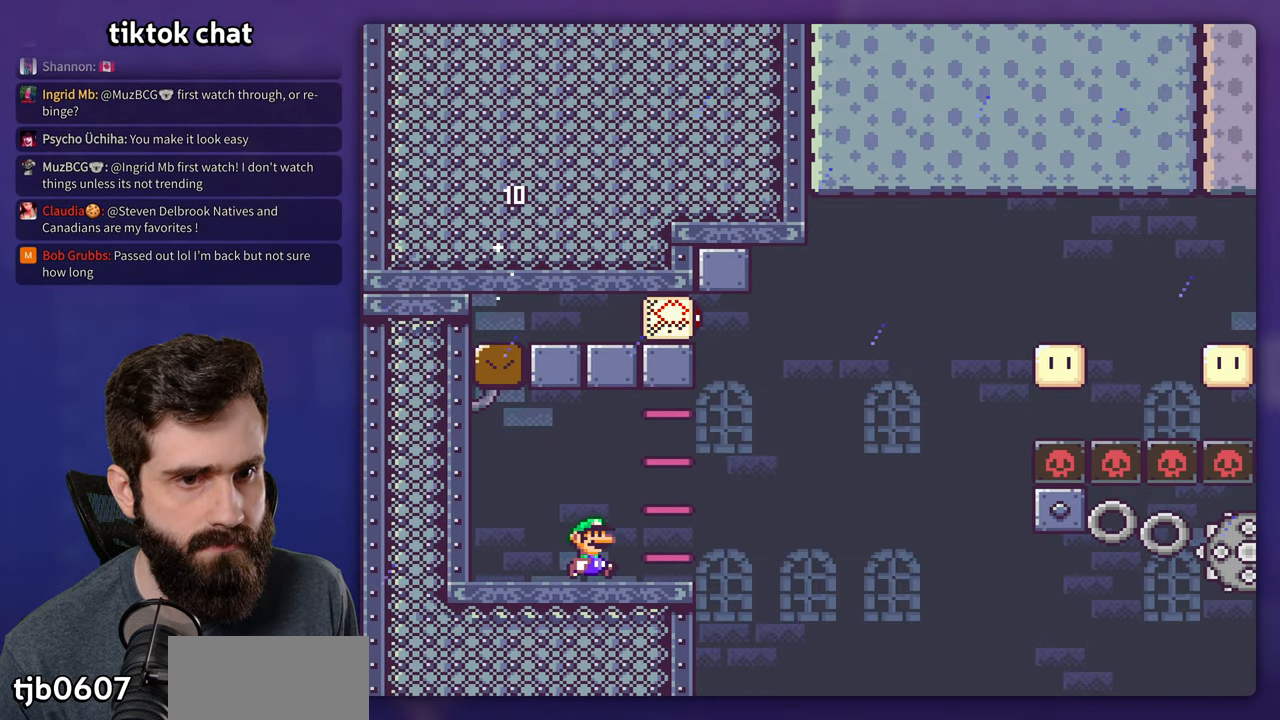
{"dt_ms": 500, "buttons": ["X"], "events": []}
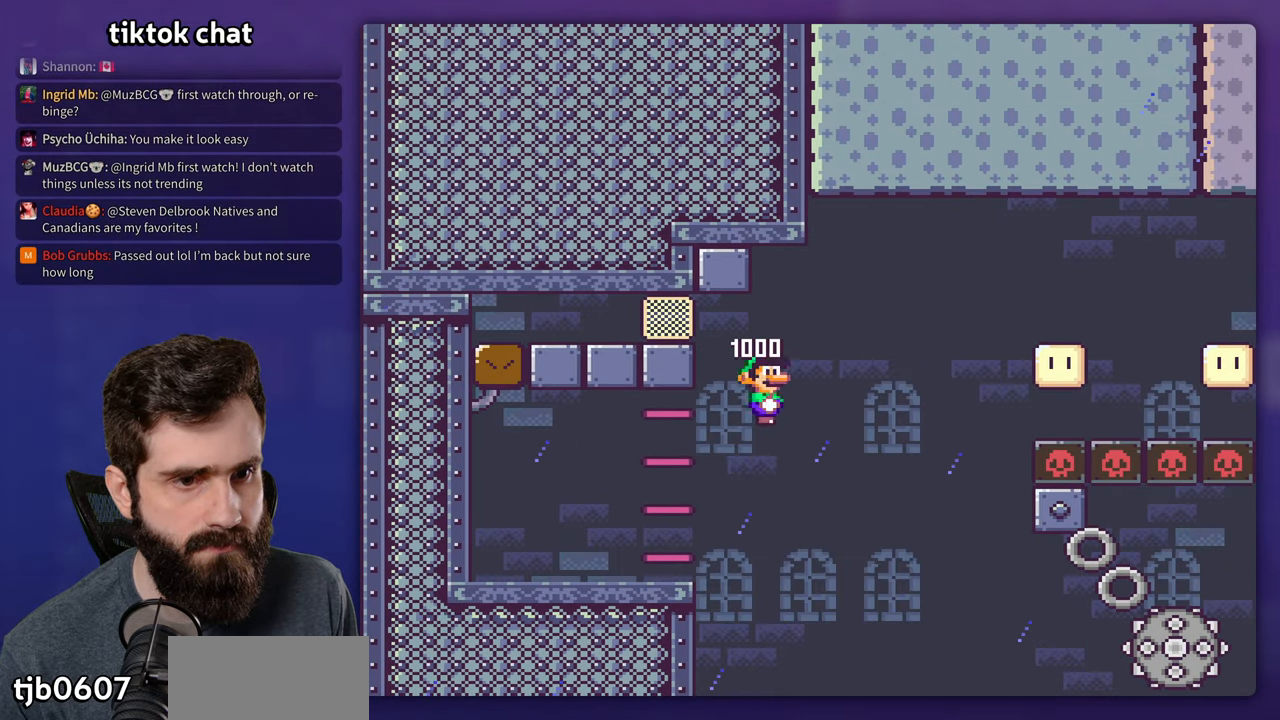
{"dt_ms": 500, "buttons": ["X"], "events": []}
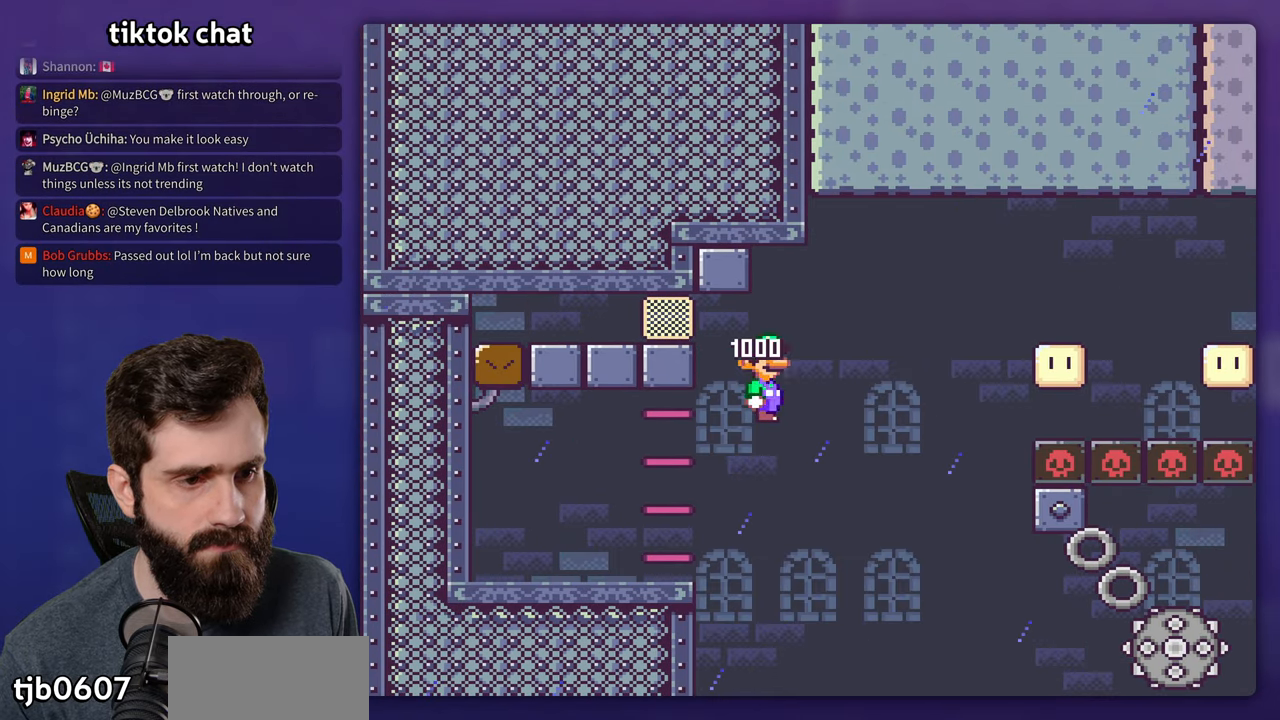
{"dt_ms": 500, "buttons": ["X"], "events": []}
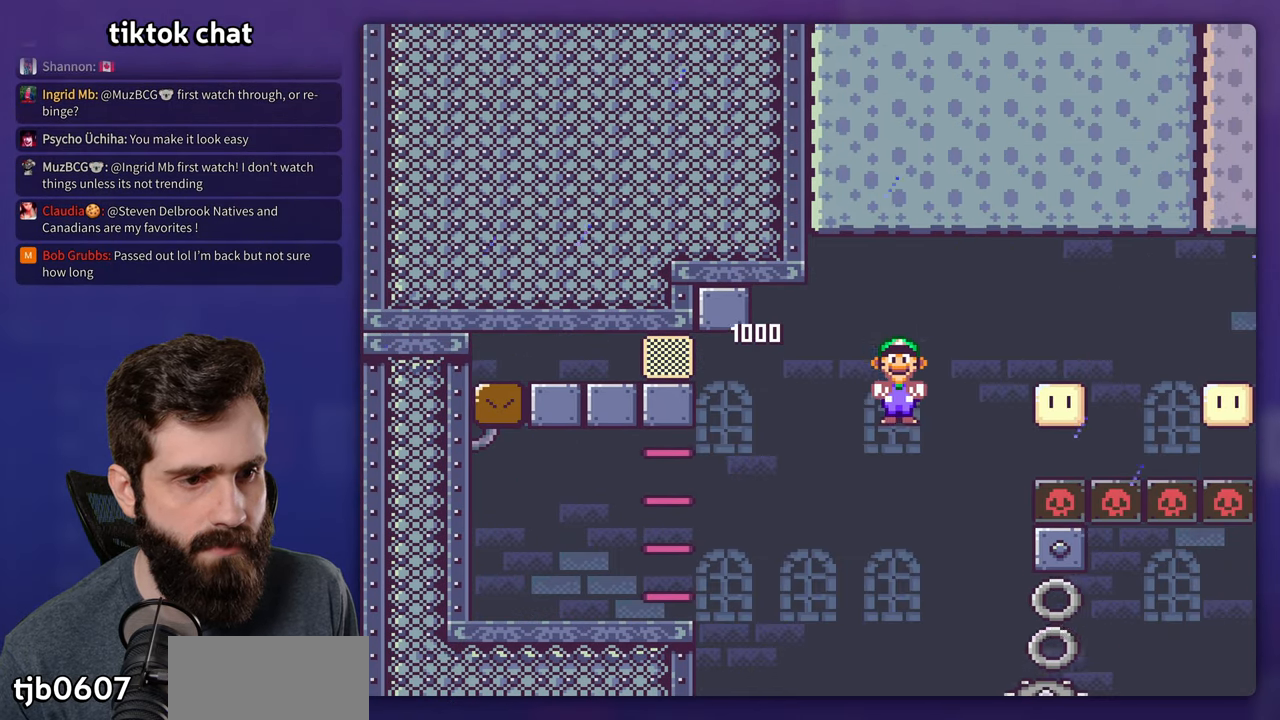
{"dt_ms": 500, "buttons": ["X"], "events": []}
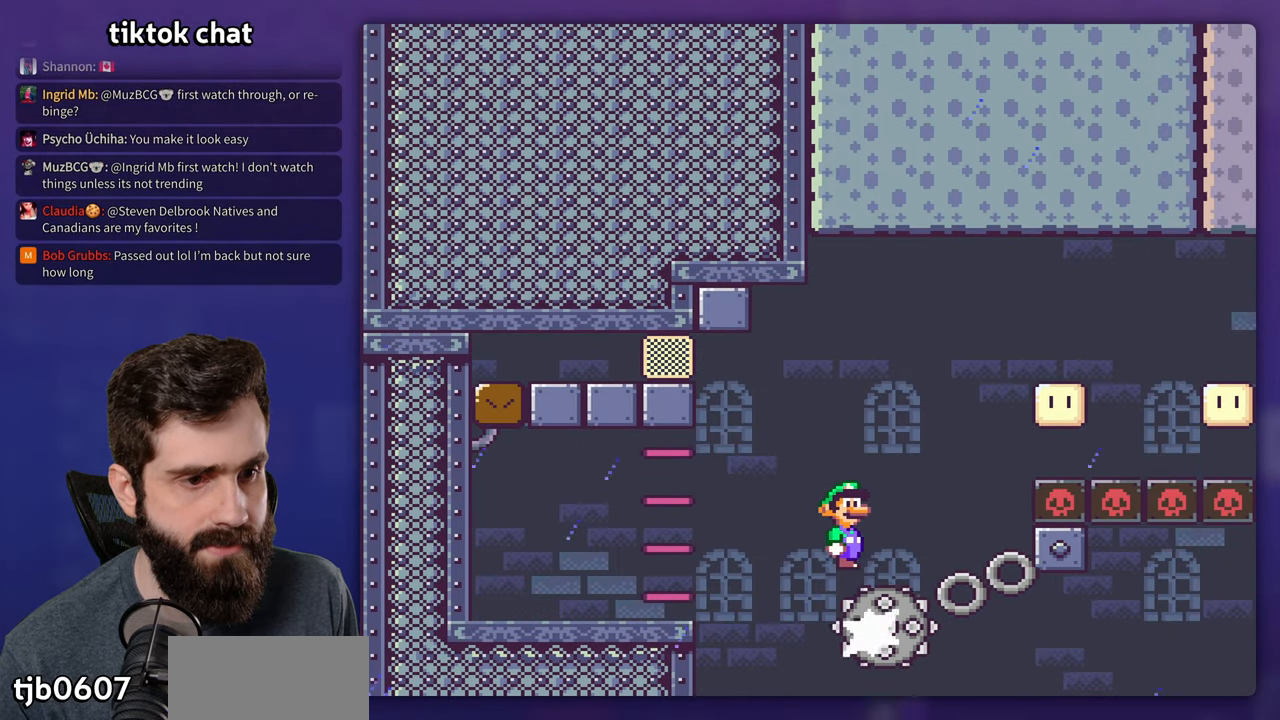
{"dt_ms": 500, "buttons": ["X"], "events": []}
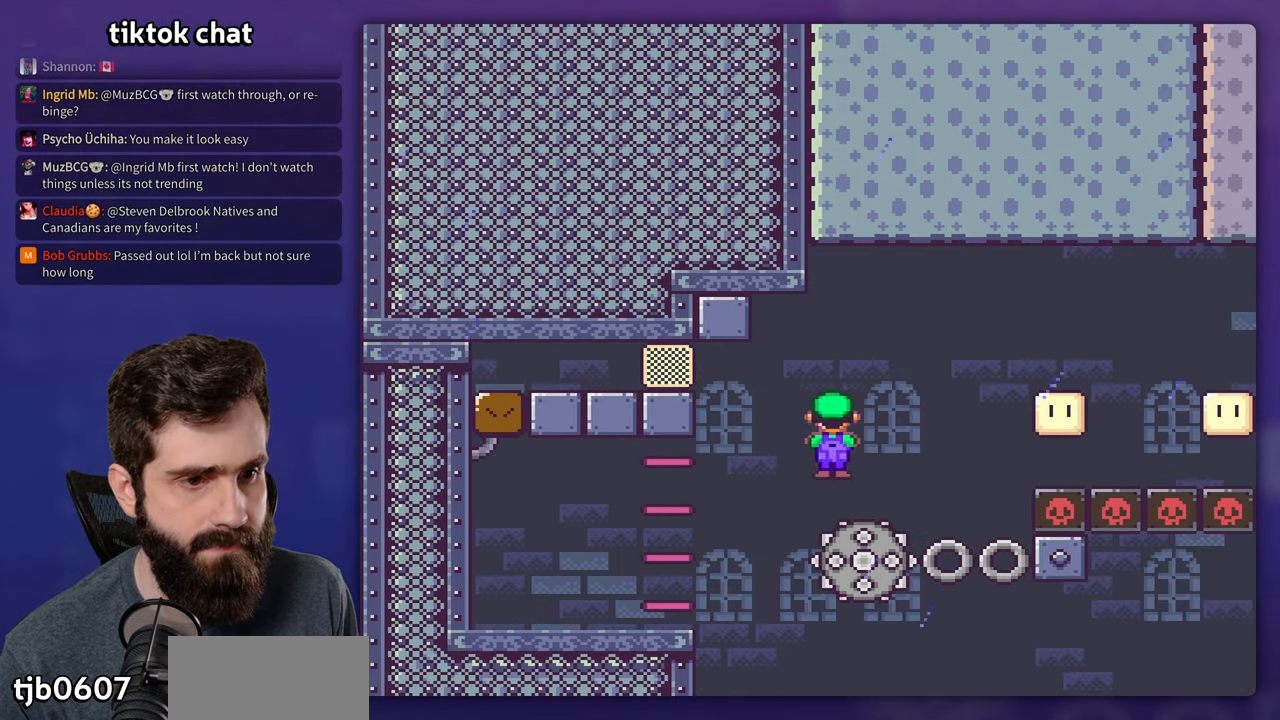
{"dt_ms": 500, "buttons": ["X"], "events": []}
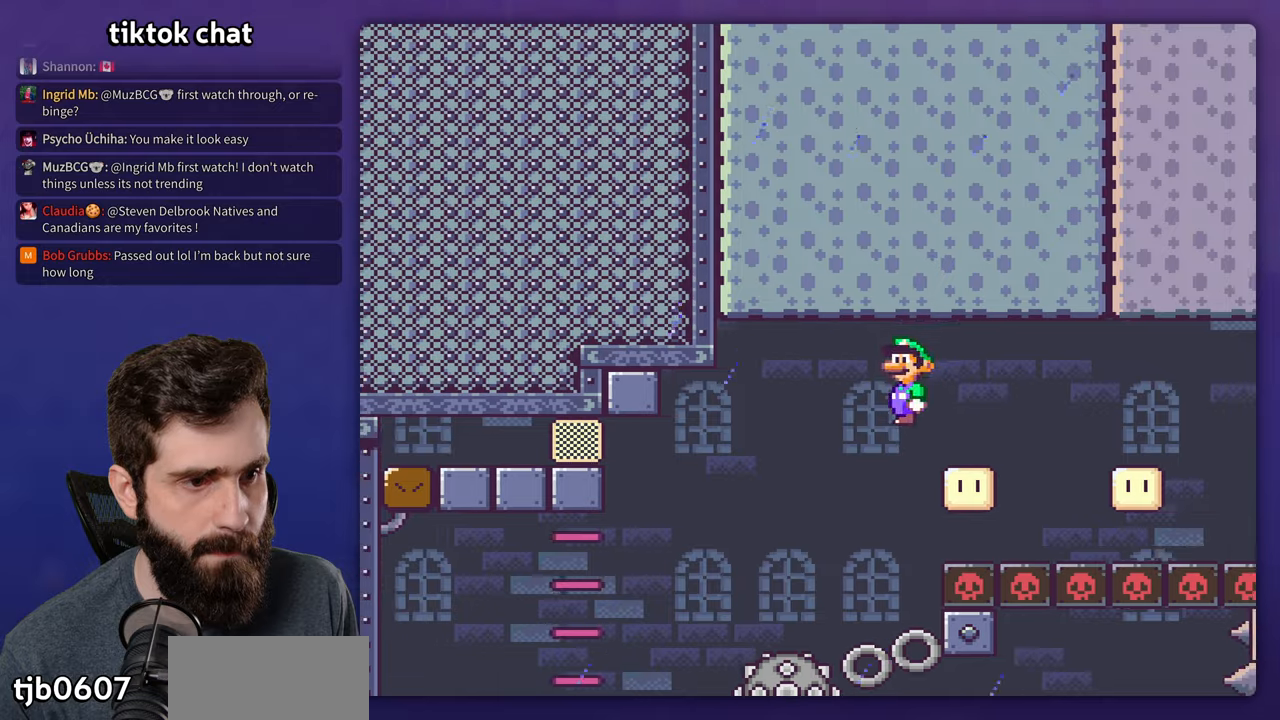
{"dt_ms": 500, "buttons": ["X"], "events": [[434, "DPAD_DOWN", "down"], [450, "DPAD_DOWN", "up"]]}
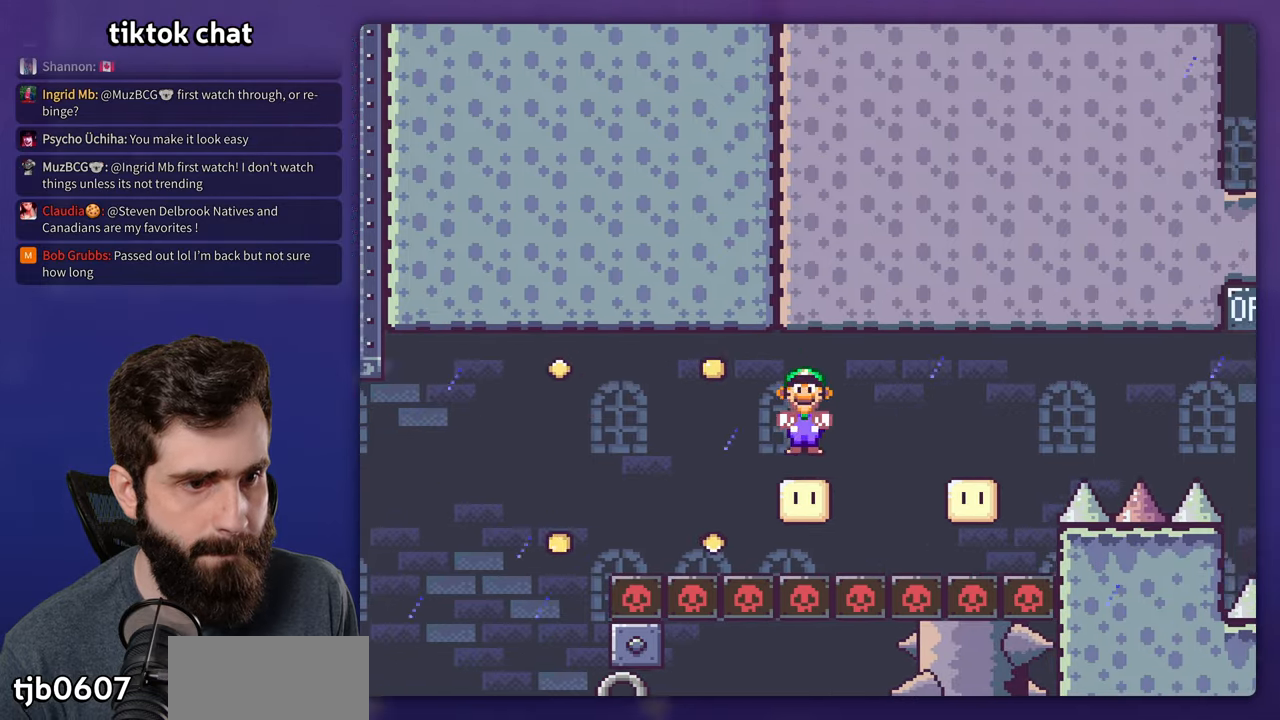
{"dt_ms": 500, "buttons": ["X"], "events": []}
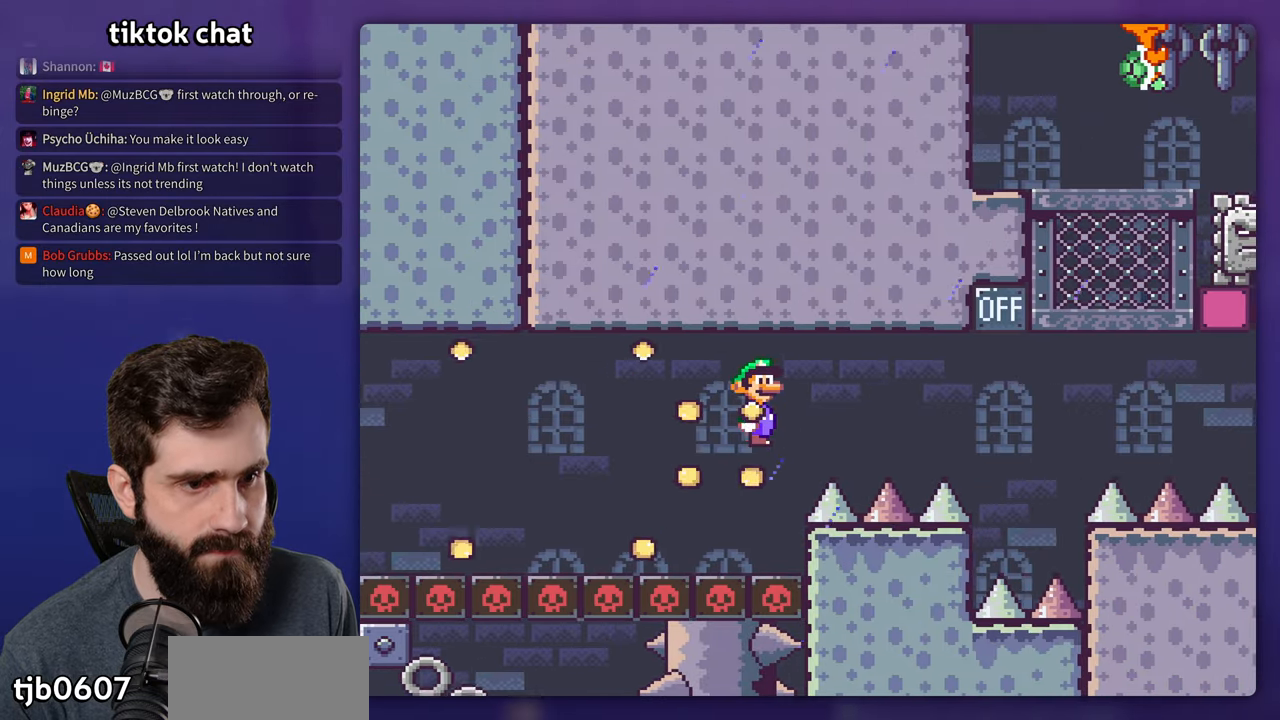
{"dt_ms": 1000, "buttons": ["Y"]}
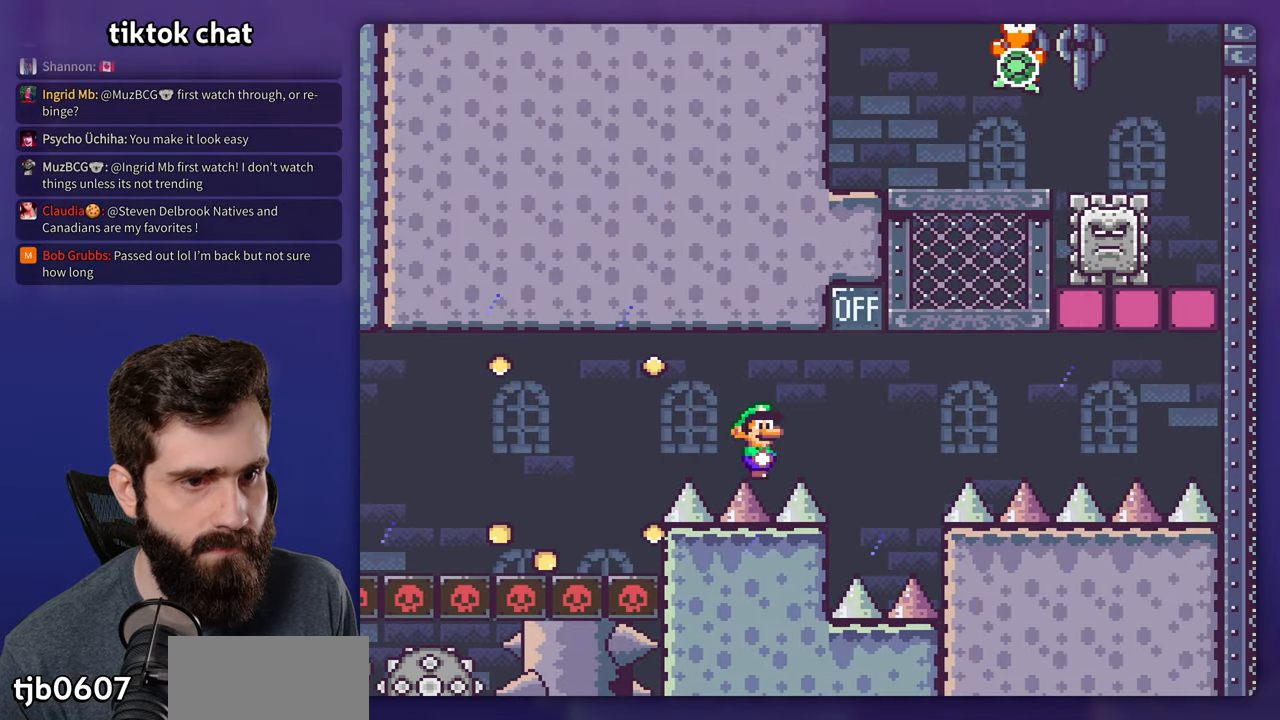
{"dt_ms": 500, "buttons": ["Y"], "events": []}
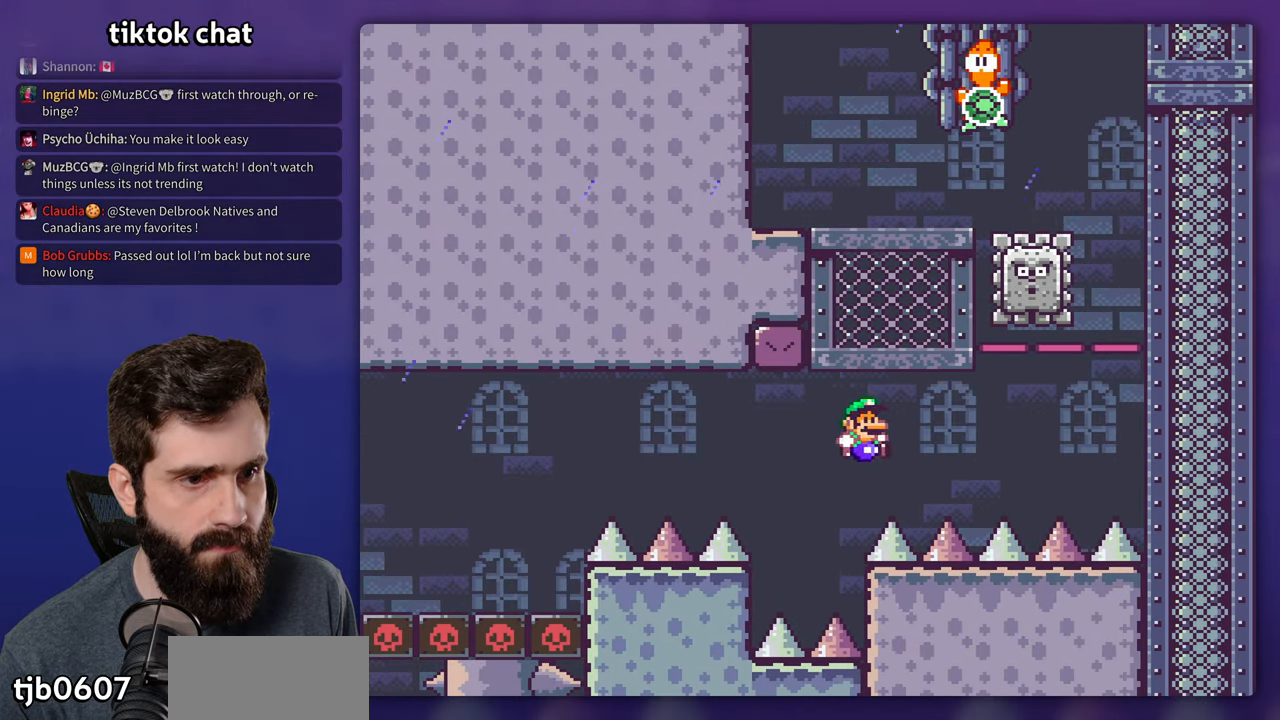
{"dt_ms": 500, "buttons": ["X"], "events": [[384, "Y", "up"], [400, "X", "down"]]}
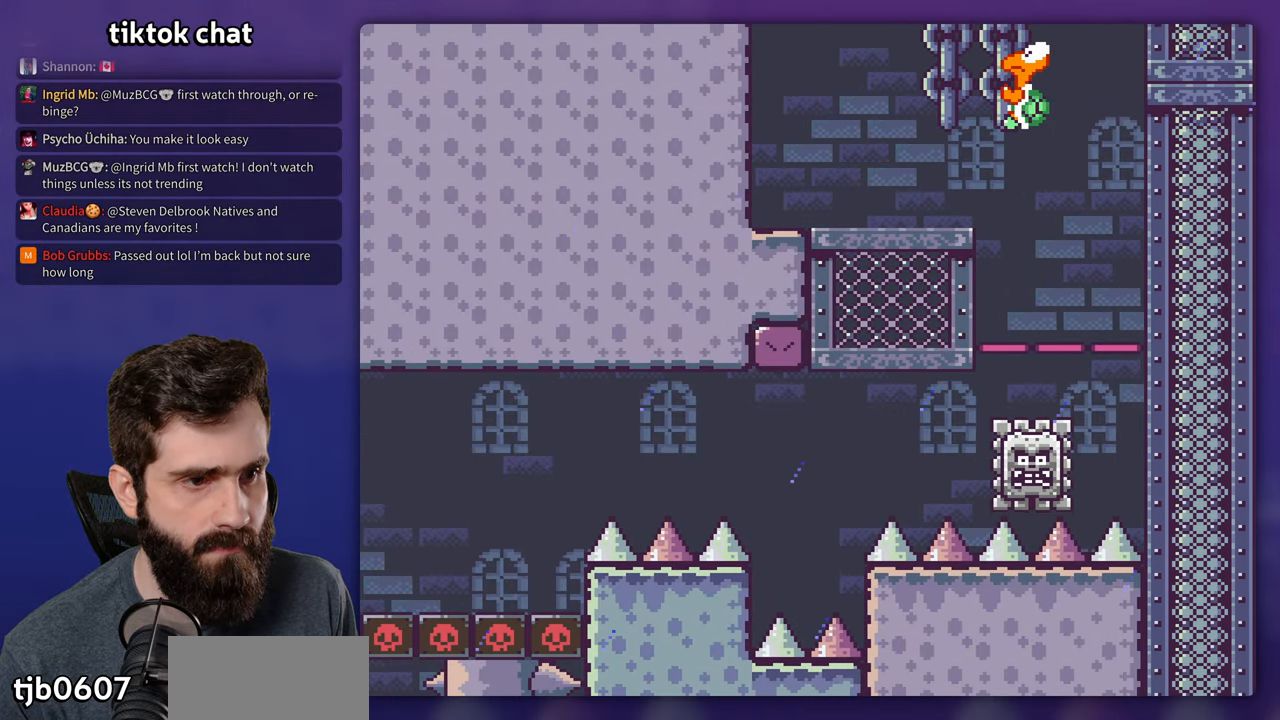
{"dt_ms": 500, "buttons": ["X"]}
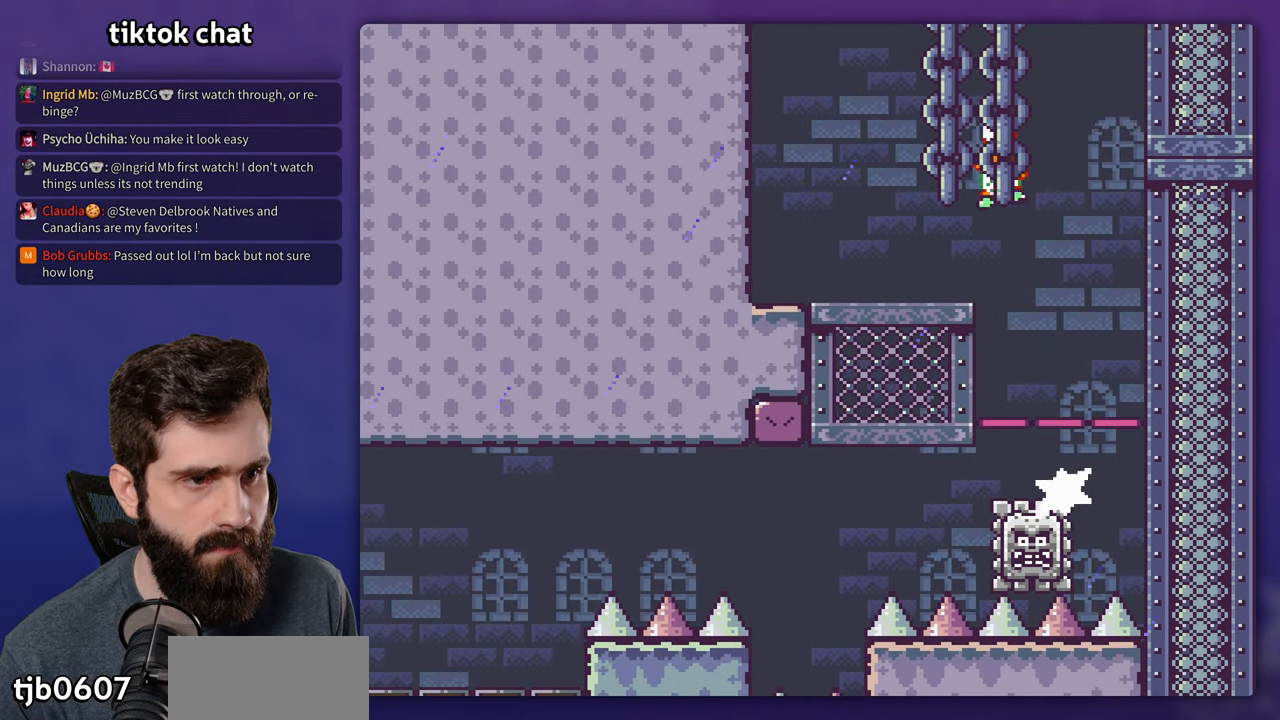
{"dt_ms": 500, "buttons": ["X"], "events": []}
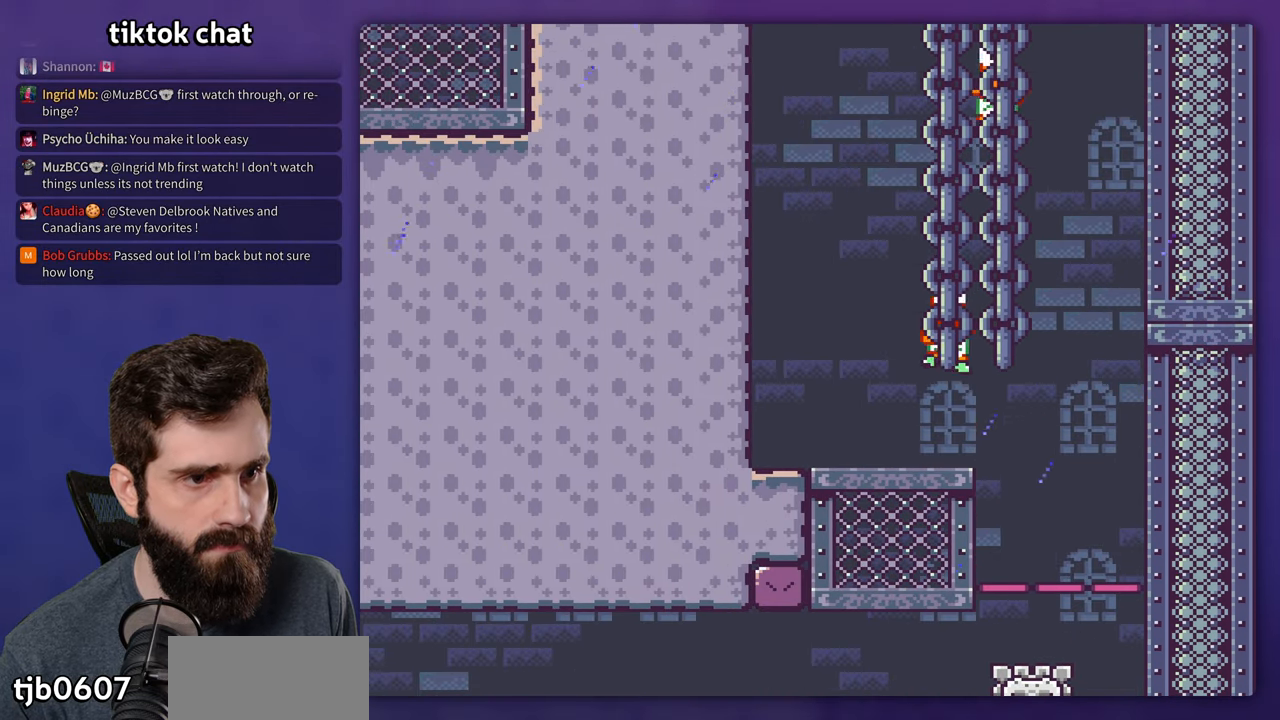
{"dt_ms": 500, "buttons": ["Y"], "events": [[17, "X", "up"], [17, "Y", "down"]]}
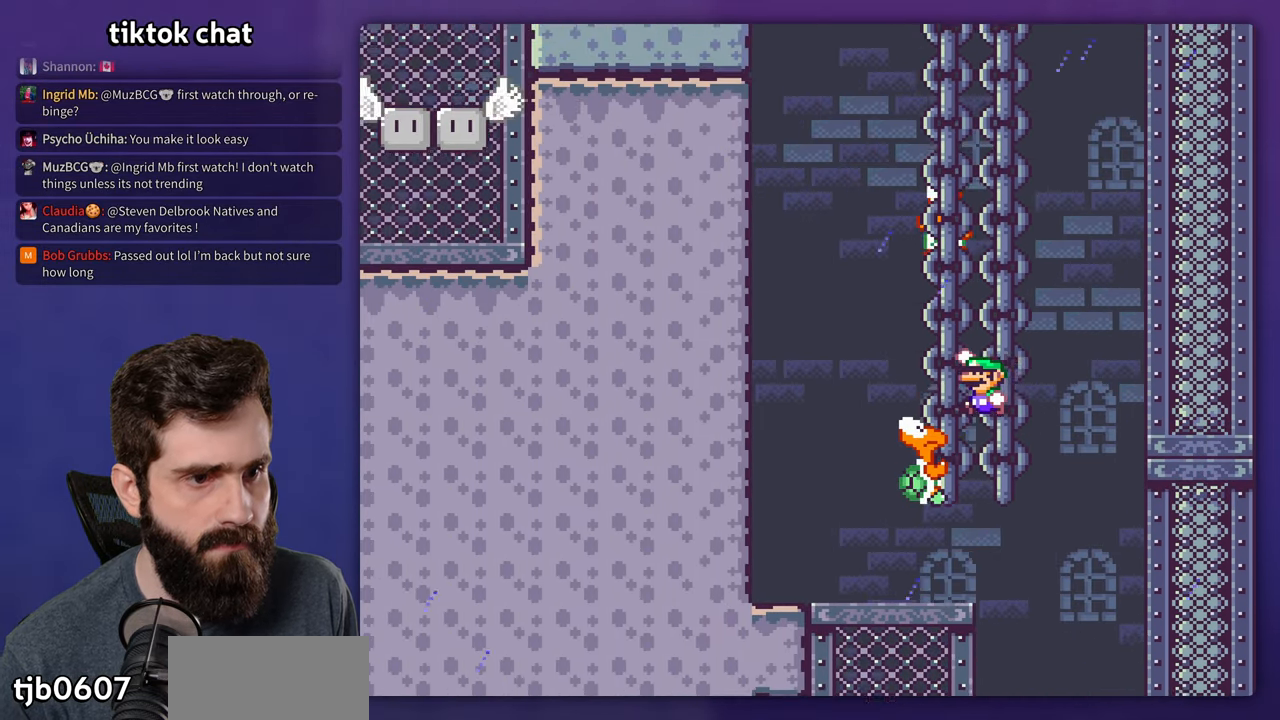
{"dt_ms": 500, "buttons": ["Y"], "events": [[184, "DPAD_UP", "down"], [300, "DPAD_UP", "up"]]}
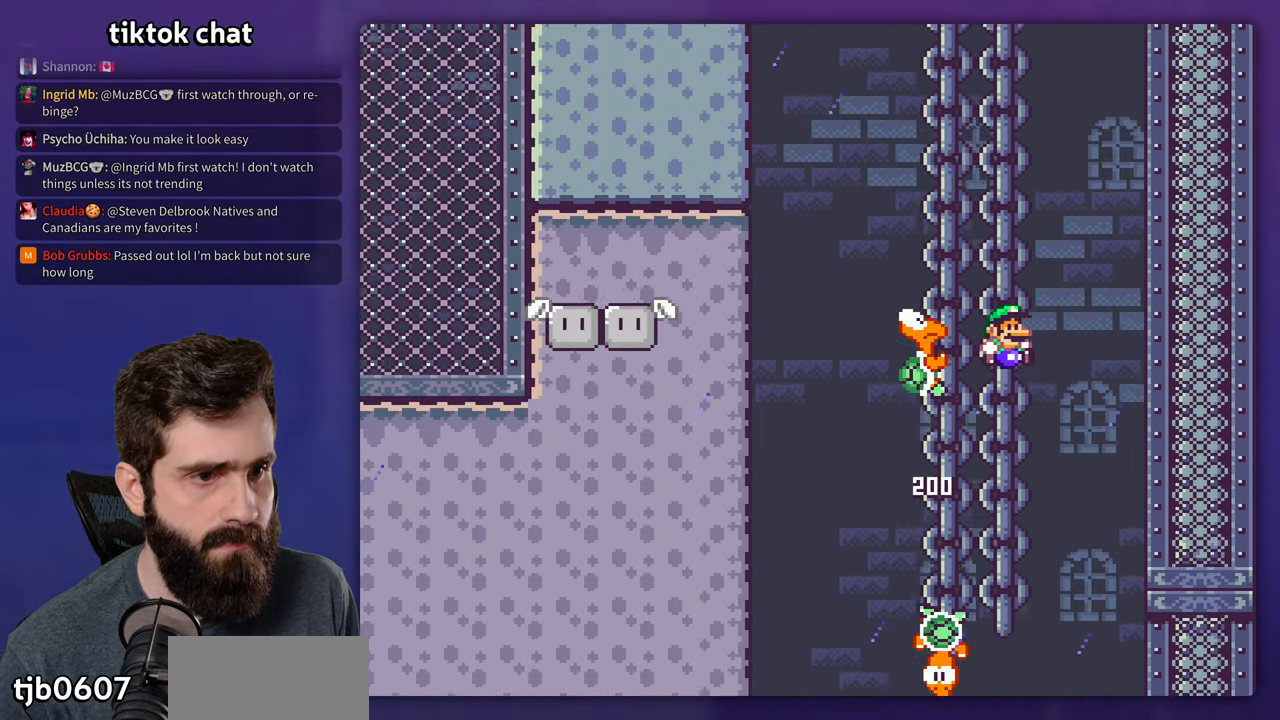
{"dt_ms": 500, "buttons": ["Y"], "events": []}
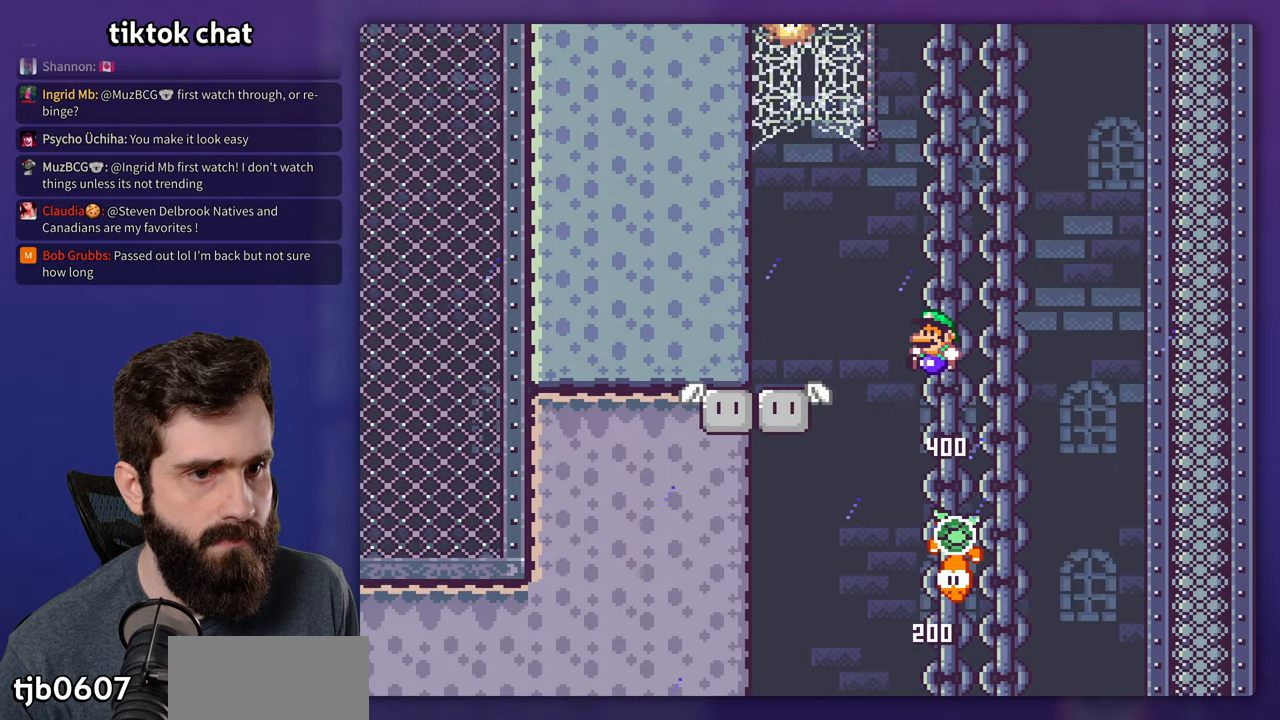
{"dt_ms": 500, "buttons": ["Y"], "events": []}
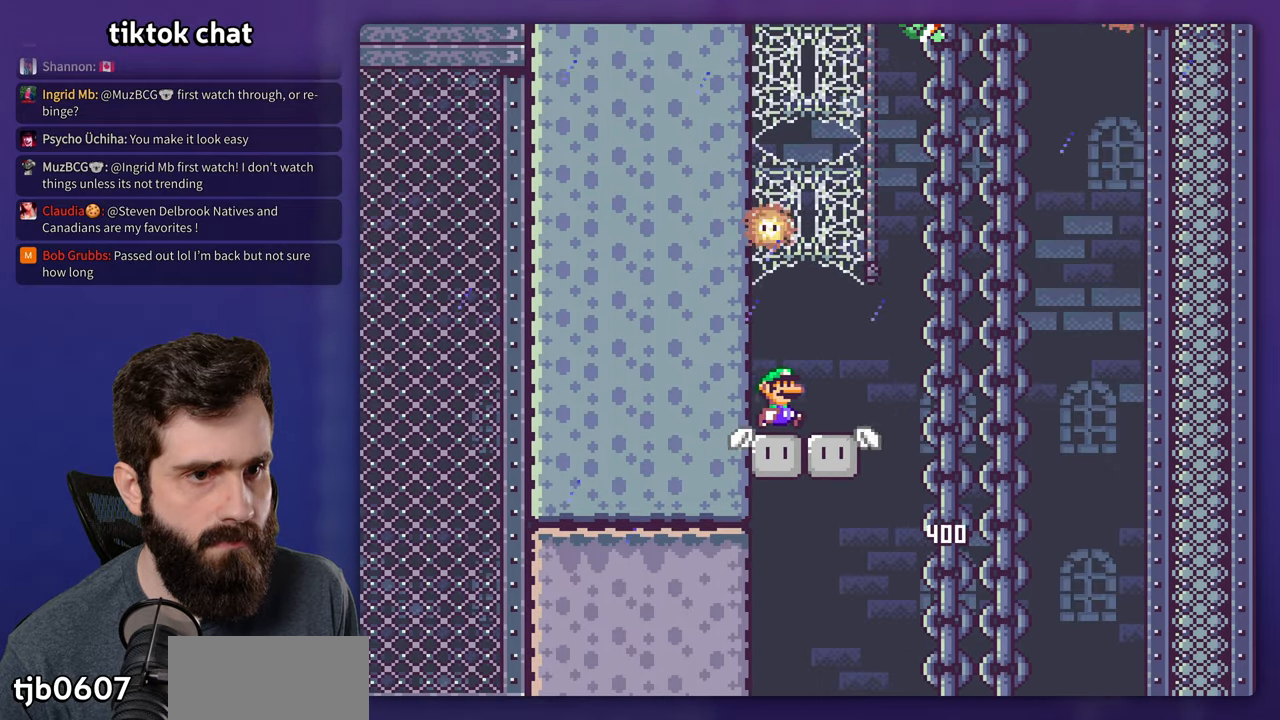
{"dt_ms": 500, "buttons": ["X"], "events": [[316, "Y", "up"], [350, "X", "down"]]}
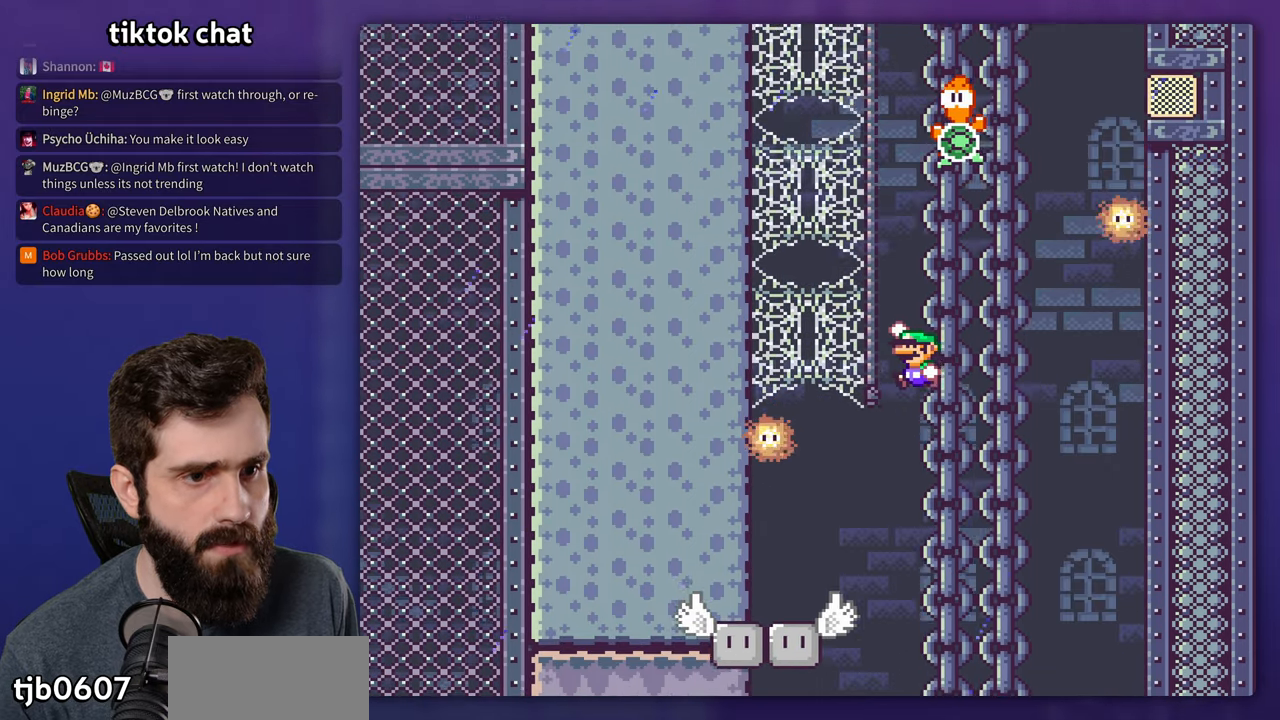
{"dt_ms": 500, "buttons": ["X"], "events": []}
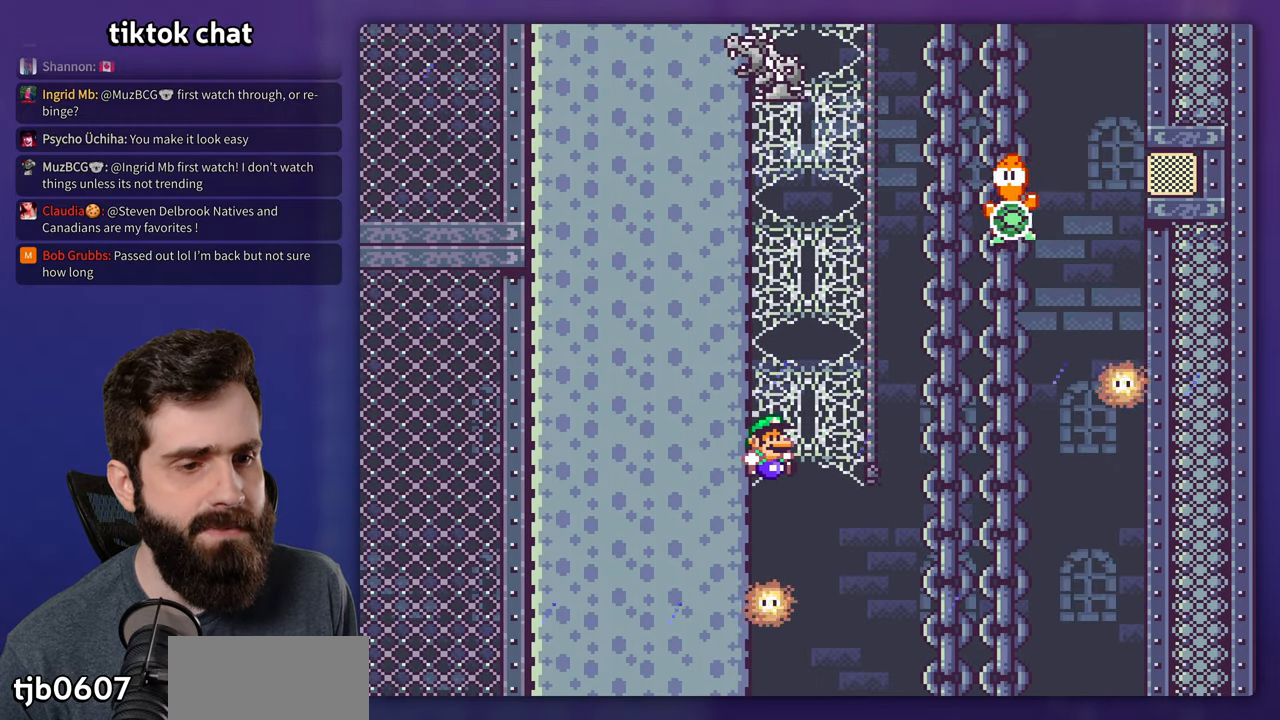
{"dt_ms": 1000, "buttons": []}
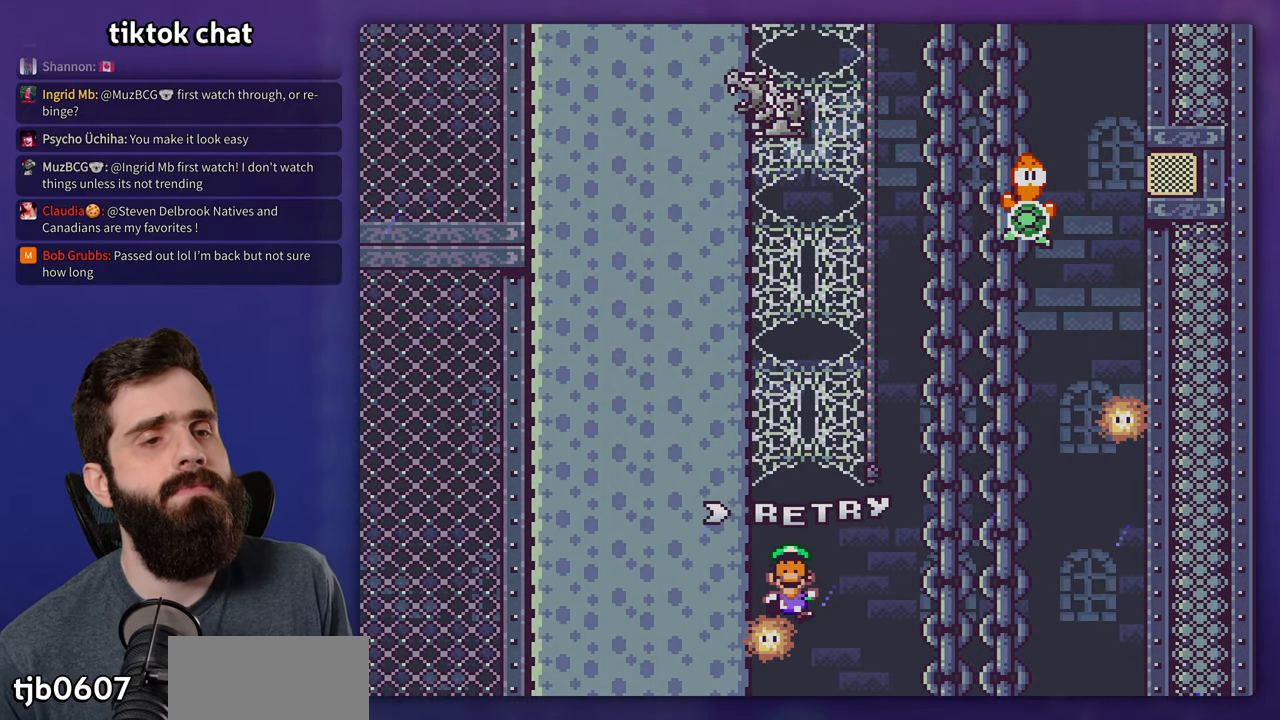
{"dt_ms": 500, "buttons": [], "events": []}